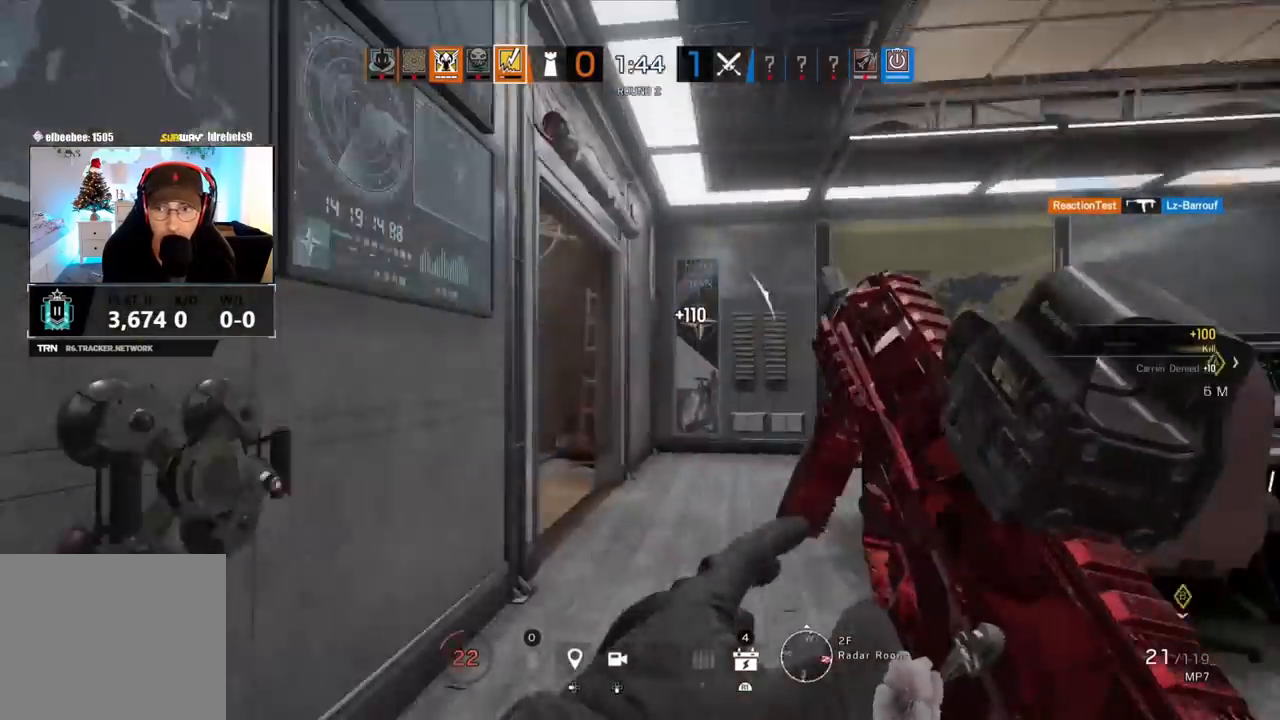
Gameplay with a controller (PlayStation layout); each line is a JSON object with the inputs held at the frame after it (dt_ms = milliseconds from this image to that frame). "events" lists button and stick changes between this image and that frame as [ms after this image, input, new state], when the widget could be followed in between.
{"dt_ms": 500, "buttons": [], "left_stick": "up", "right_stick": "center", "events": []}
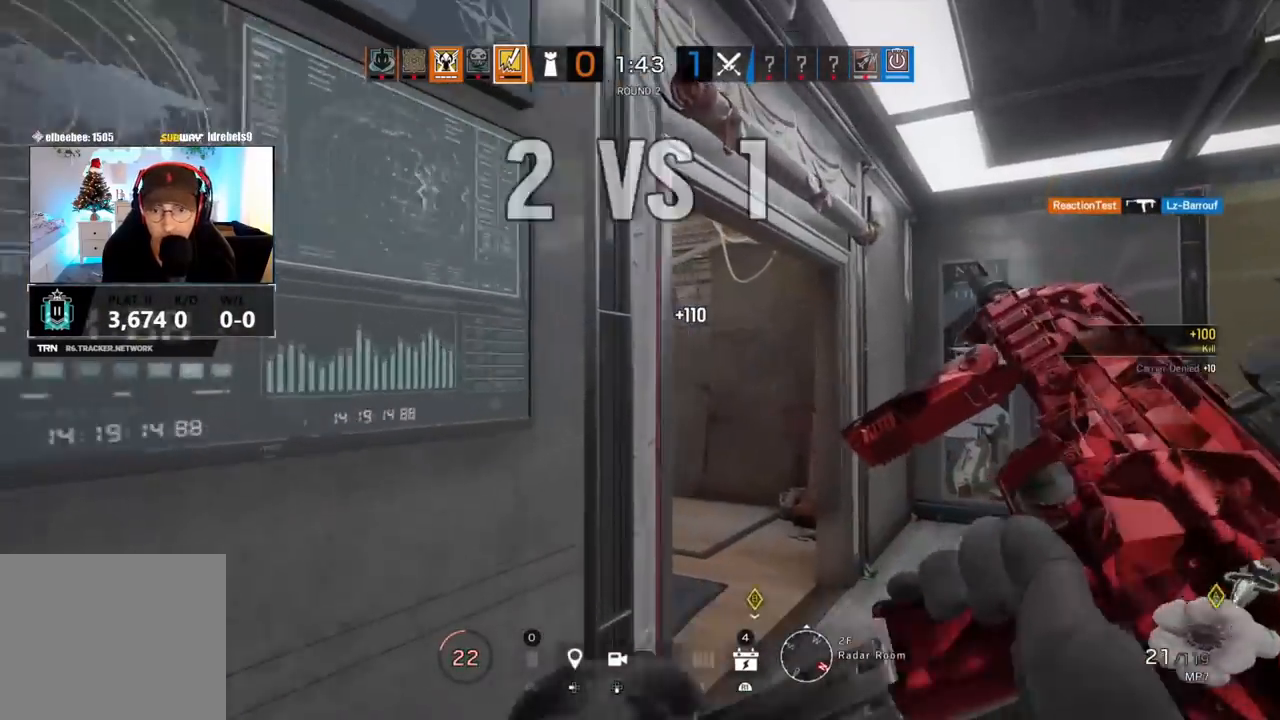
{"dt_ms": 500, "buttons": ["R2"], "left_stick": "right", "right_stick": "left", "events": [[50, "right_stick", "left"], [150, "left_stick", "up-right"], [167, "right_stick", "center"], [283, "left_stick", "right"], [367, "right_stick", "left"], [500, "R2", "down"]]}
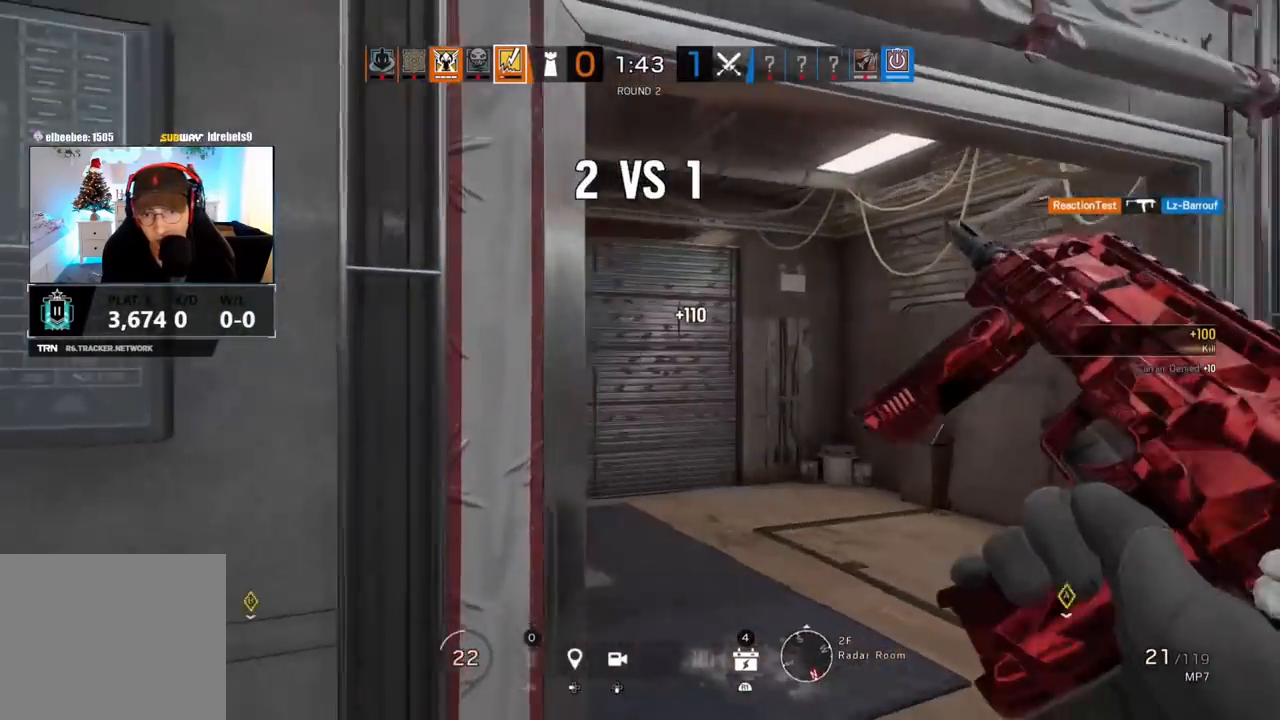
{"dt_ms": 500, "buttons": [], "left_stick": "down", "right_stick": "right", "events": [[83, "R2", "up"], [167, "R2", "down"], [250, "R2", "up"], [267, "right_stick", "right"], [317, "left_stick", "left"], [450, "left_stick", "down"]]}
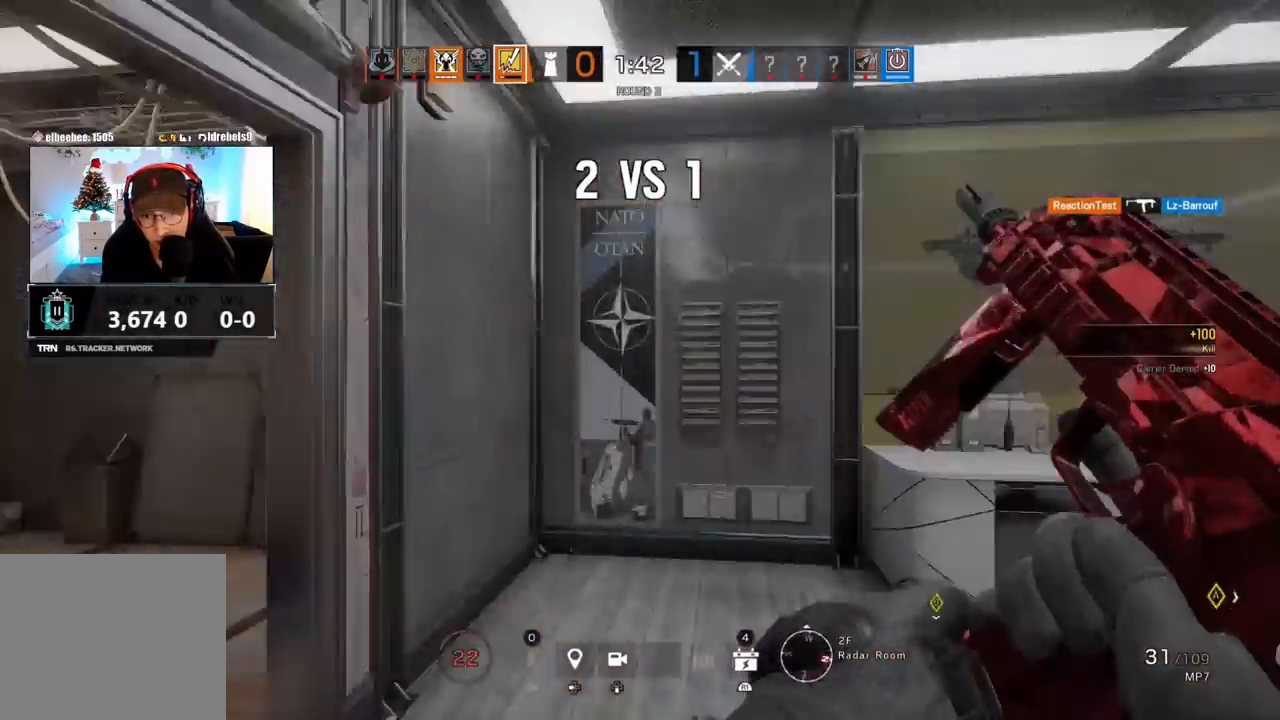
{"dt_ms": 1000, "buttons": ["L3"], "left_stick": "up", "right_stick": "left"}
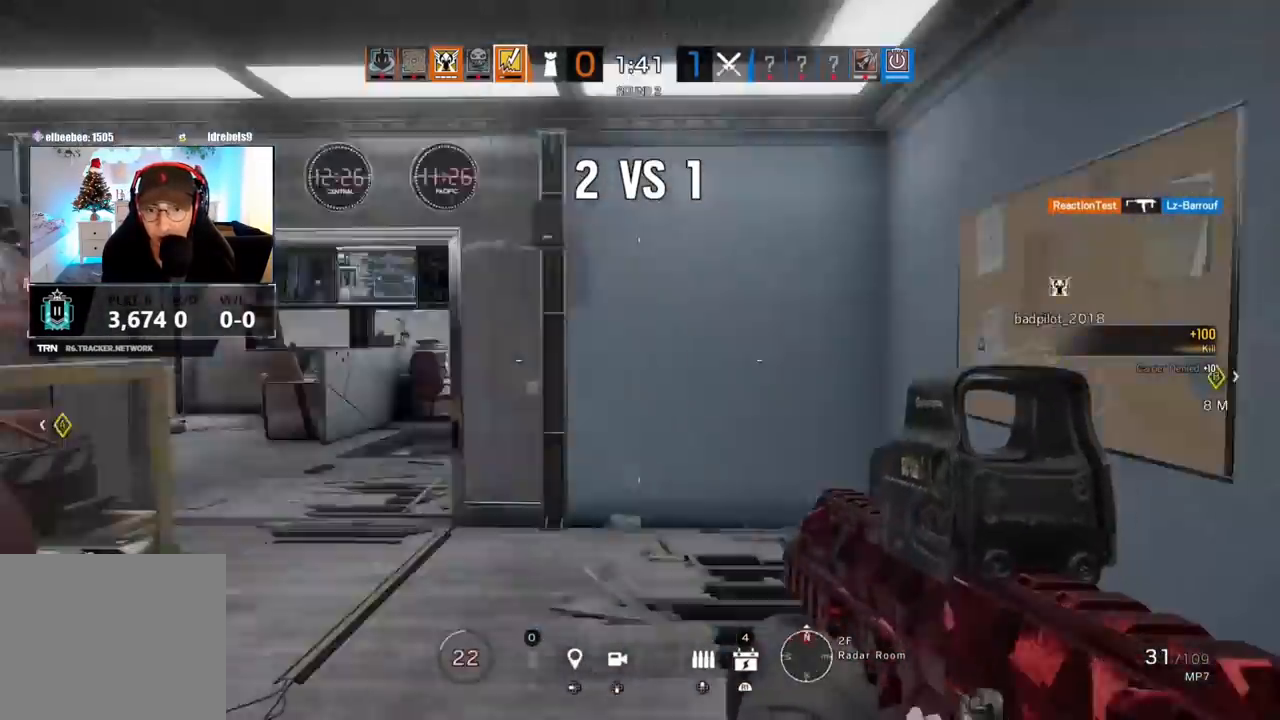
{"dt_ms": 500, "buttons": [], "left_stick": "up-right", "right_stick": "left", "events": [[17, "L3", "up"], [50, "right_stick", "center"], [83, "L3", "down"], [133, "right_stick", "left"], [183, "L3", "up"], [250, "L3", "down"], [333, "left_stick", "up-right"], [350, "L3", "up"], [417, "L3", "down"], [500, "L3", "up"]]}
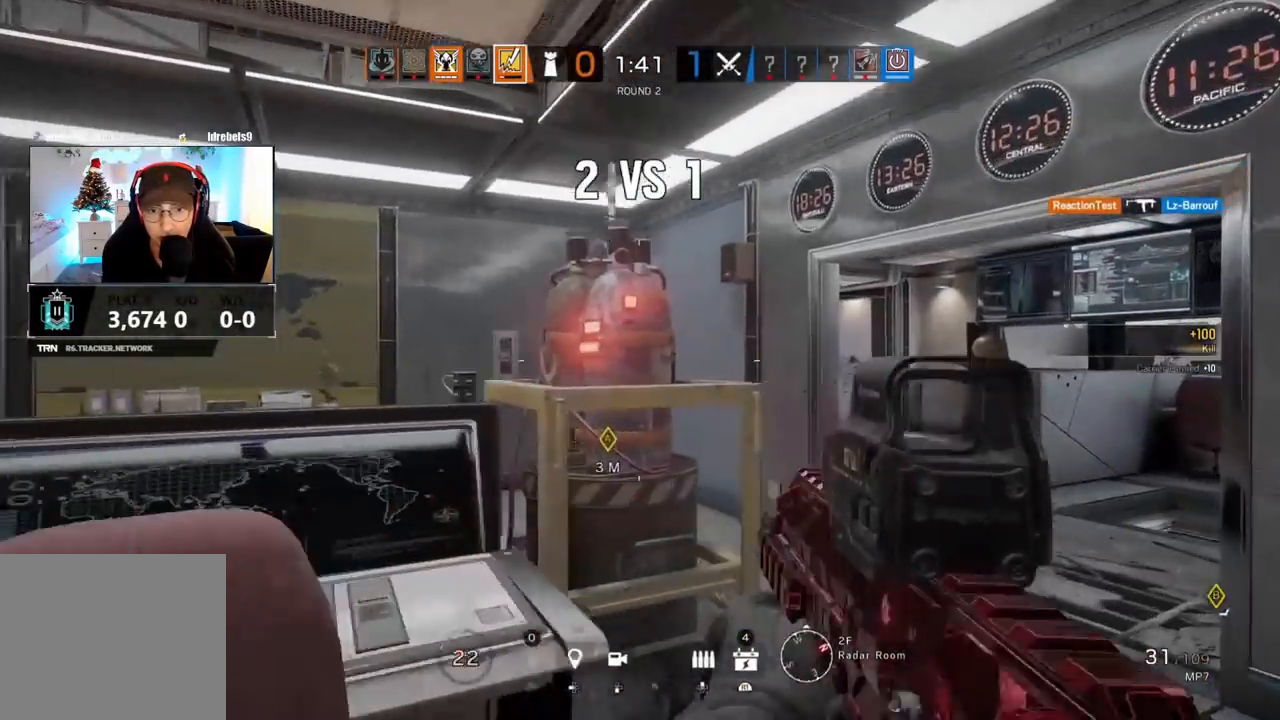
{"dt_ms": 500, "buttons": [], "left_stick": "up-right", "right_stick": "center"}
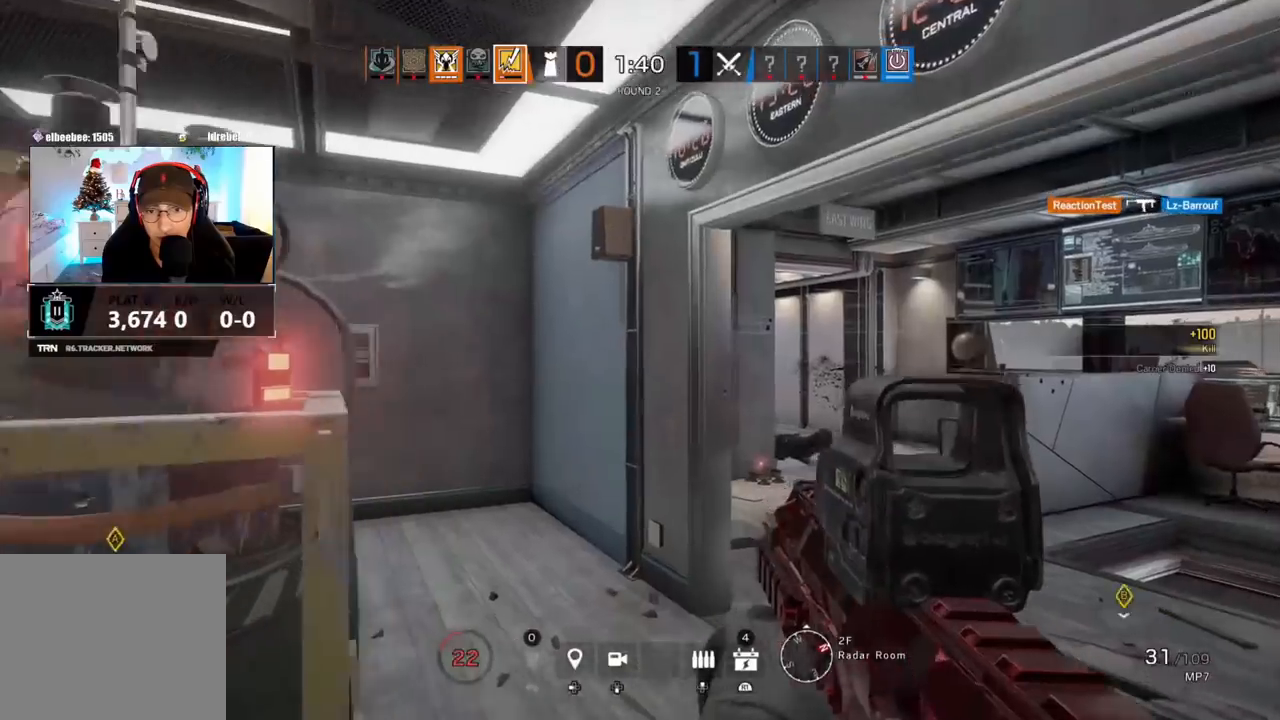
{"dt_ms": 500, "buttons": ["L3"], "left_stick": "up", "right_stick": "left", "events": [[50, "L3", "down"], [50, "left_stick", "up"], [167, "L3", "up"], [217, "L3", "down"], [300, "L3", "up"], [367, "L3", "down"], [433, "right_stick", "left"]]}